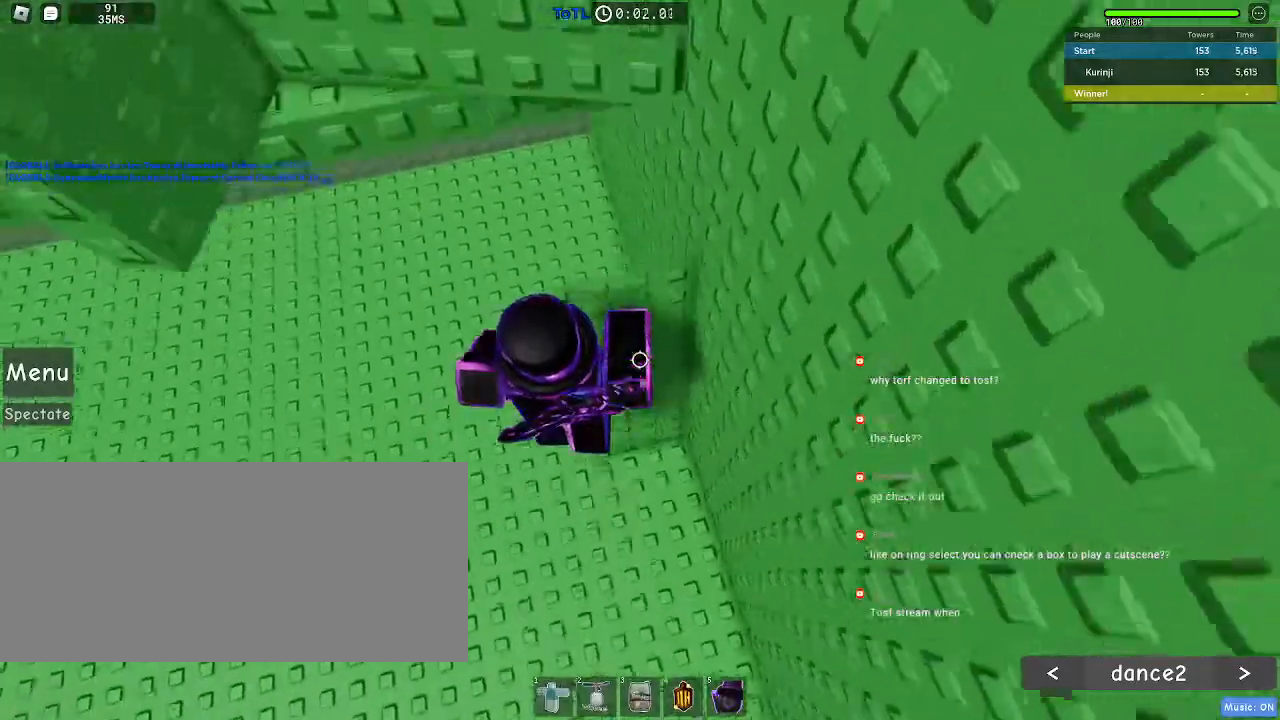
Gameplay with keyboard and mouse; each line is a JSON object with the keys and mouse buttons held at the frame after it. "events" lists presses ("down") and releases ("up") of "a", "ctrl", "d", "e", "f", "q", "r", "s", "shift", "space", "tab", "w", "mouse_left", "mouse_wheel", "mouse_right", "mouse_mb4" and "mouse_mb5" between this image and that frame as [ms after this image, input, new state], when the widget could be followed in between. "mouse_left", "mouse_wheel", "mouse_right", "mouse_mb4", "mouse_mb5" = the "left", "wheel", "right", "mb4", "mb5" buttons of the "mouse" list. No other keys are recorded. "wheel" means that the mouse wheel is clicked or scrolled. Mouse movement is not recorded.
{"keys": ["w"], "mouse": [], "events": [[300, "space", "up"]]}
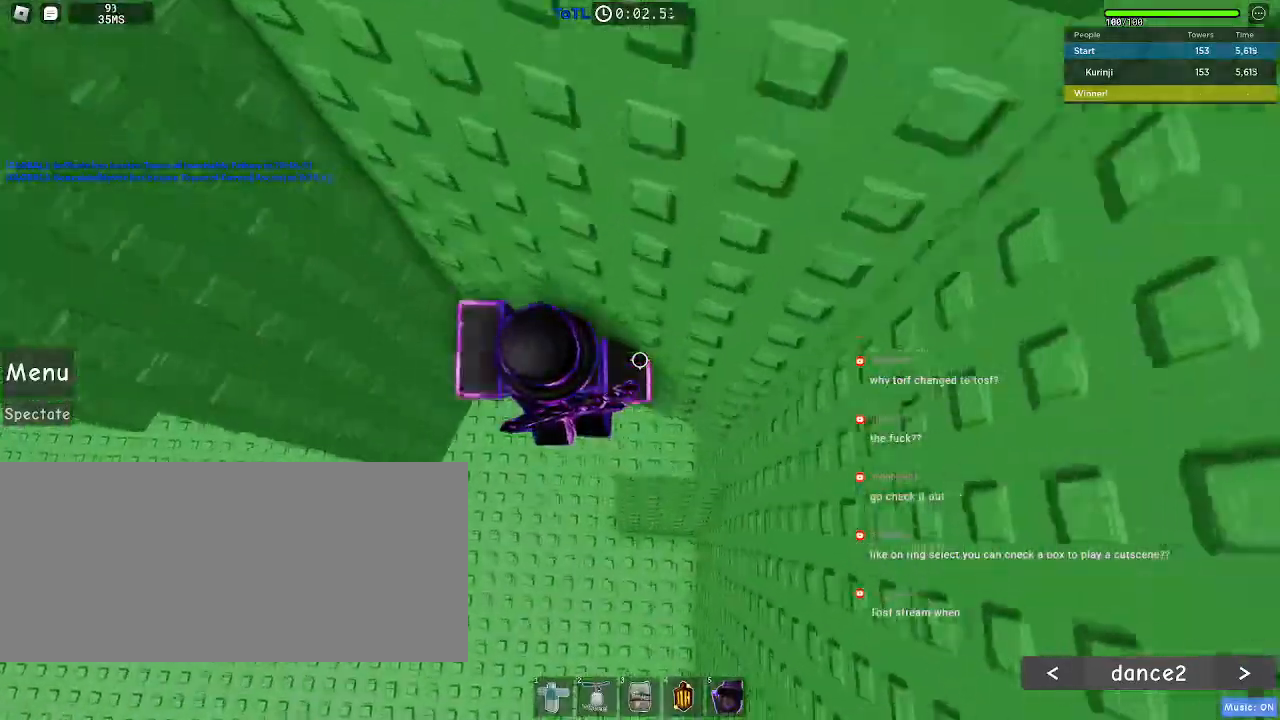
{"keys": ["w"], "mouse": [], "events": [[150, "a", "down"], [383, "a", "up"]]}
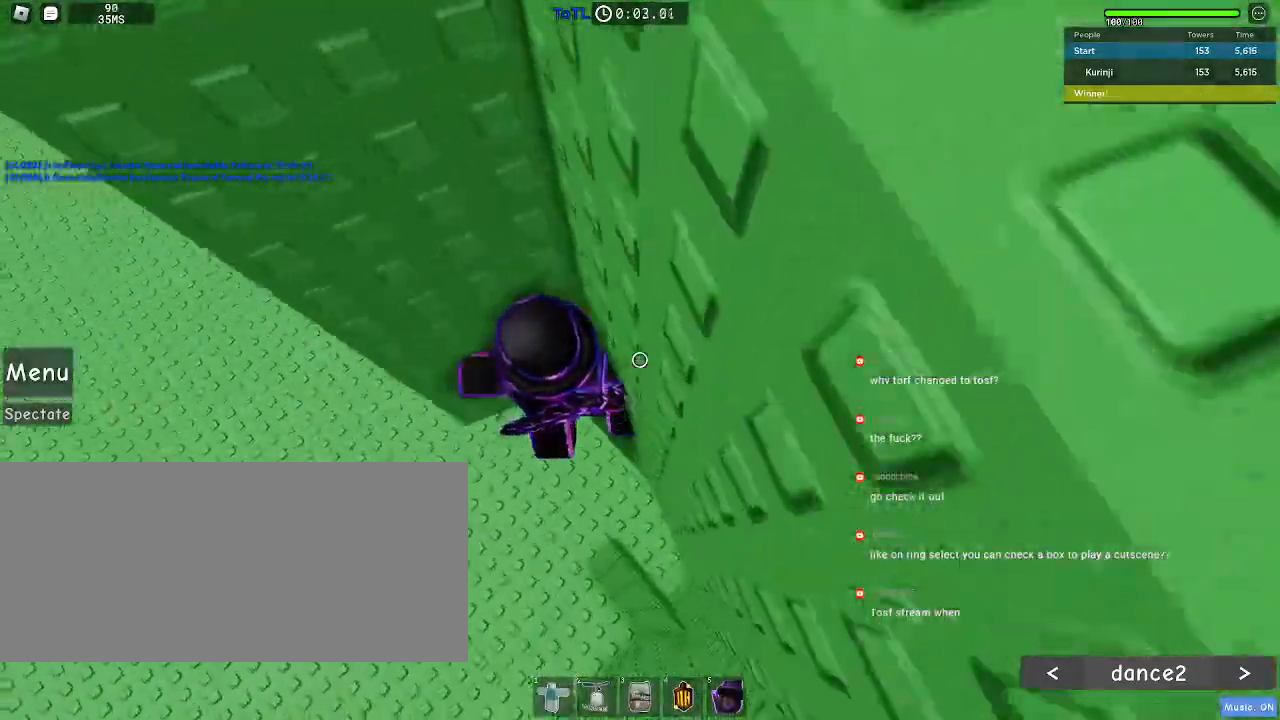
{"keys": ["a"], "mouse": [], "events": [[33, "w", "up"], [100, "a", "down"], [200, "space", "down"], [300, "space", "up"]]}
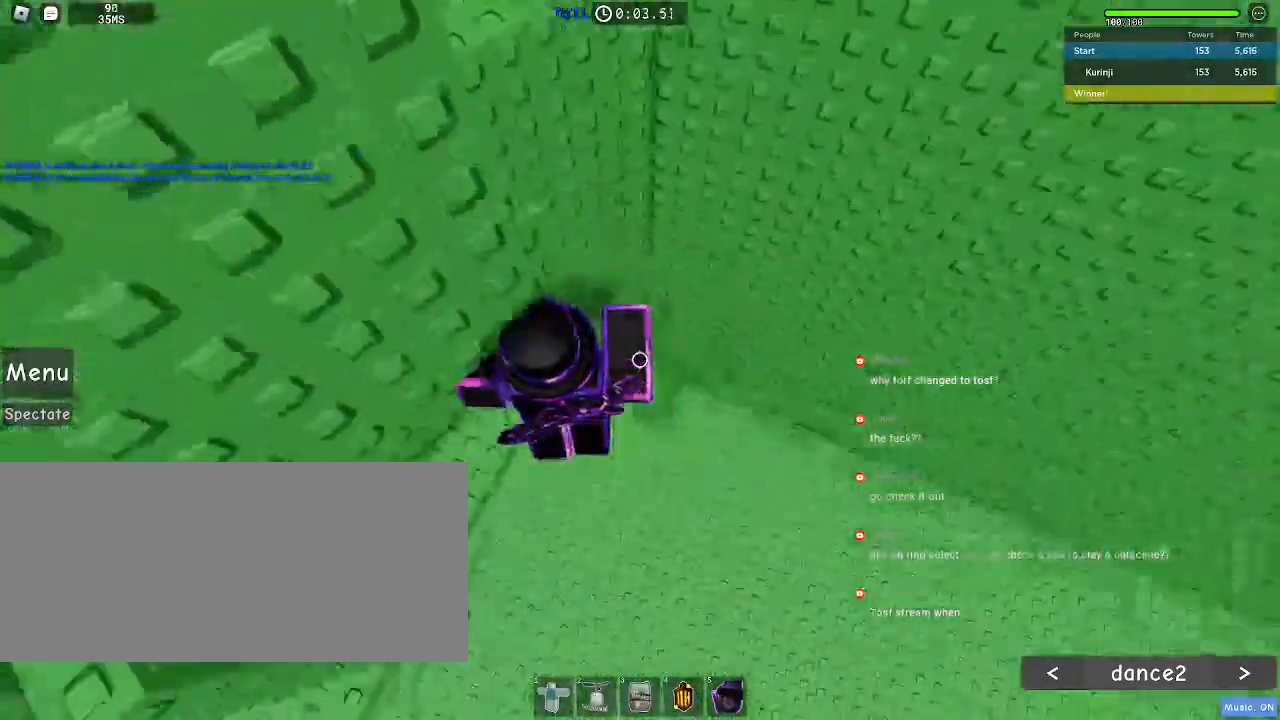
{"keys": ["a"], "mouse": [], "events": []}
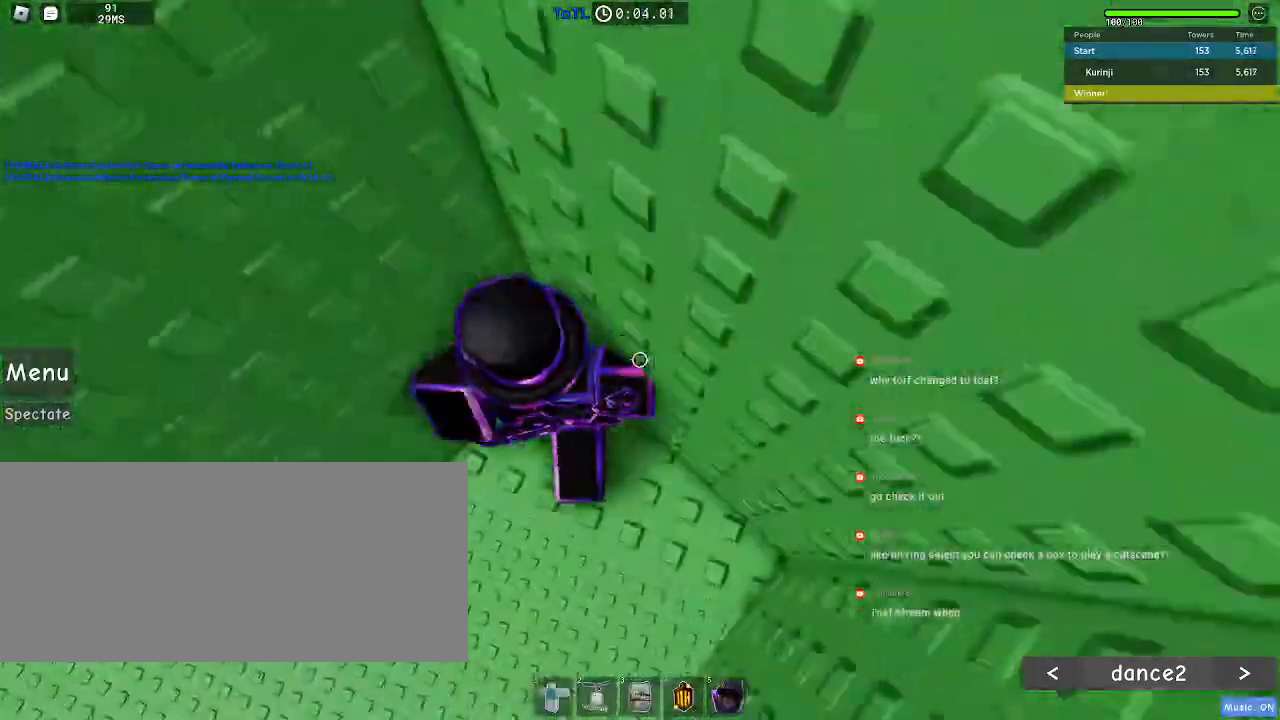
{"keys": ["a"], "mouse": [], "events": [[267, "space", "down"], [367, "space", "up"]]}
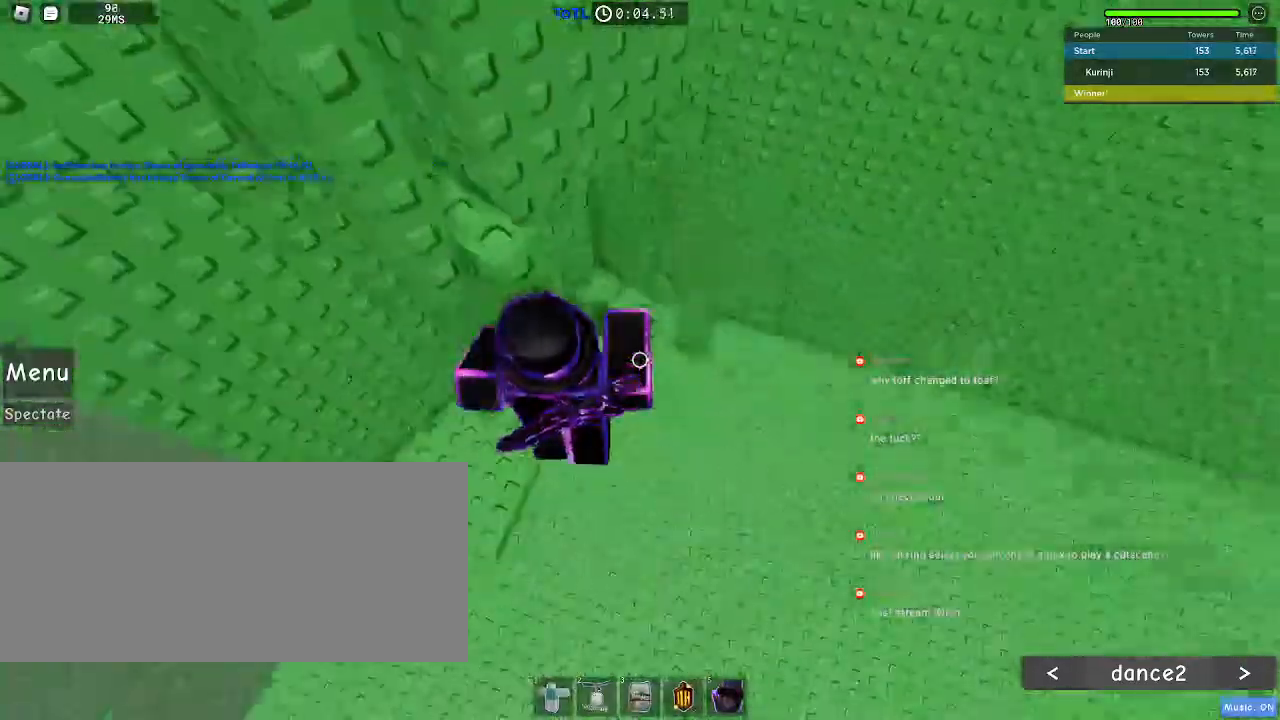
{"keys": ["a", "space"], "mouse": [], "events": [[400, "space", "down"]]}
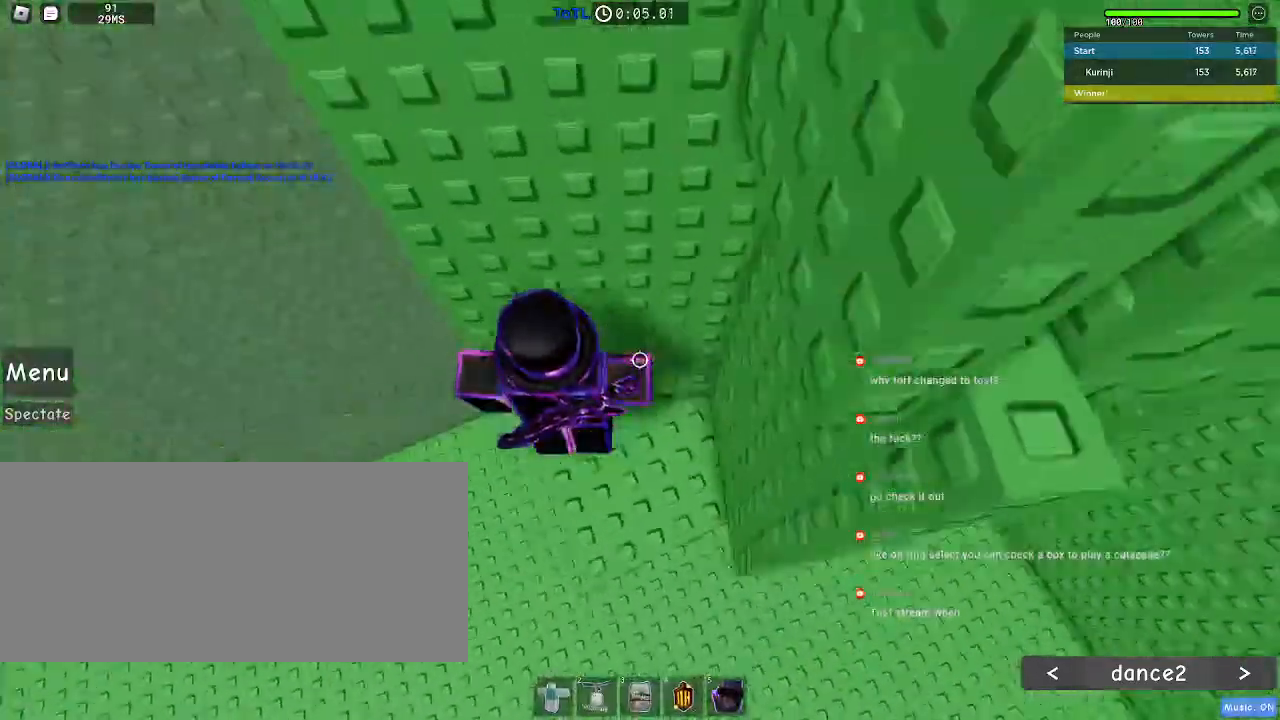
{"keys": ["a", "w"], "mouse": [], "events": [[17, "space", "up"], [217, "w", "down"]]}
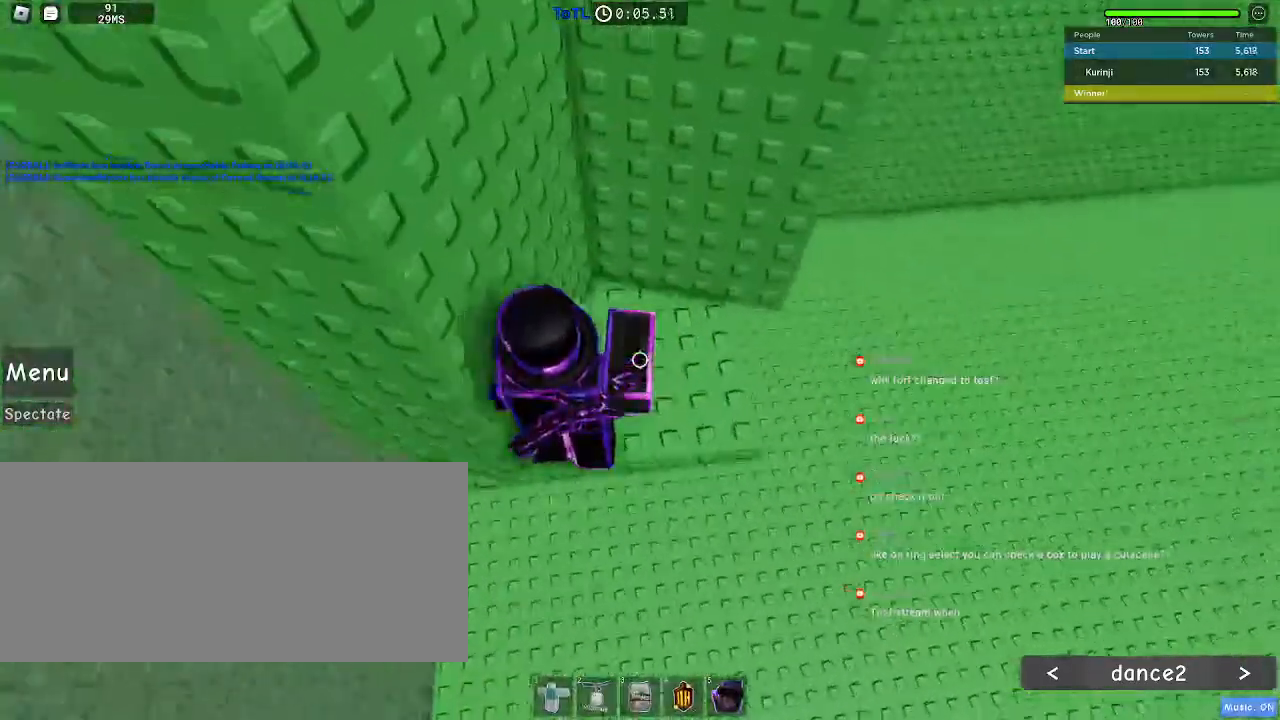
{"keys": [], "mouse": [], "events": [[67, "a", "up"], [117, "w", "up"], [250, "a", "down"], [300, "space", "down"], [433, "space", "up"], [450, "a", "up"]]}
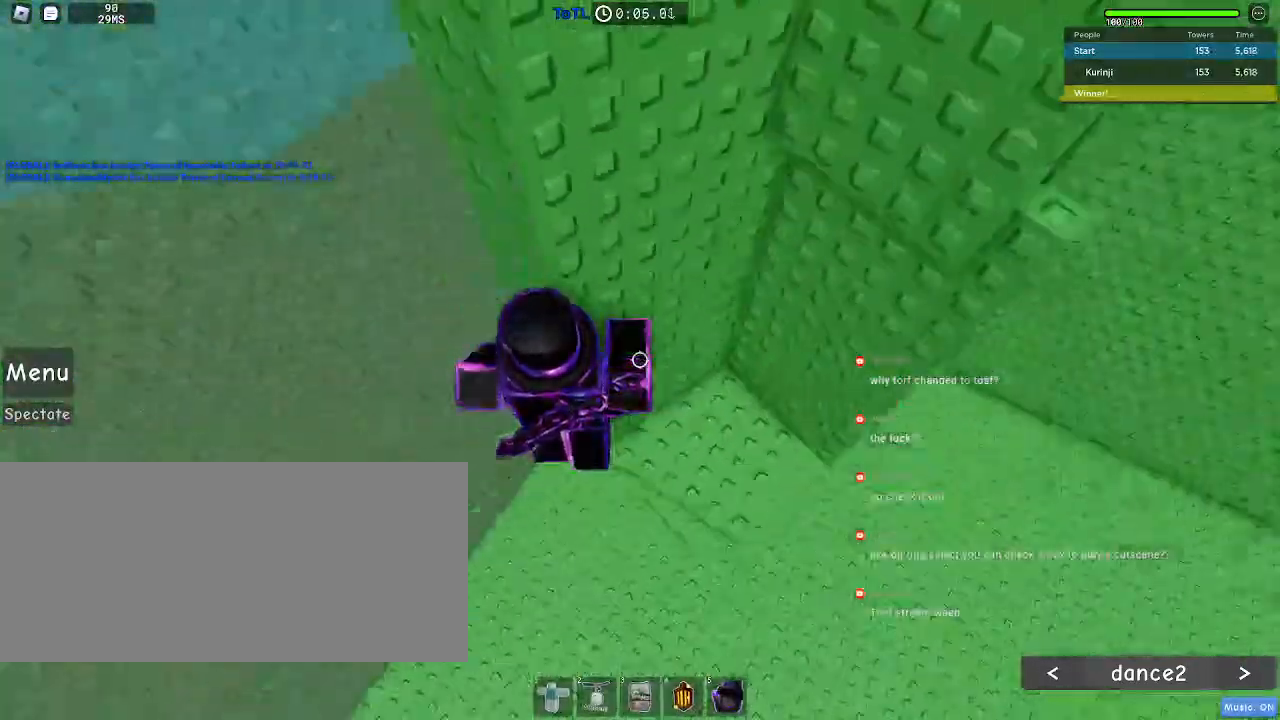
{"keys": [], "mouse": [], "events": [[50, "a", "down"], [50, "w", "down"], [183, "a", "up"], [250, "a", "down"], [417, "w", "up"], [433, "a", "up"]]}
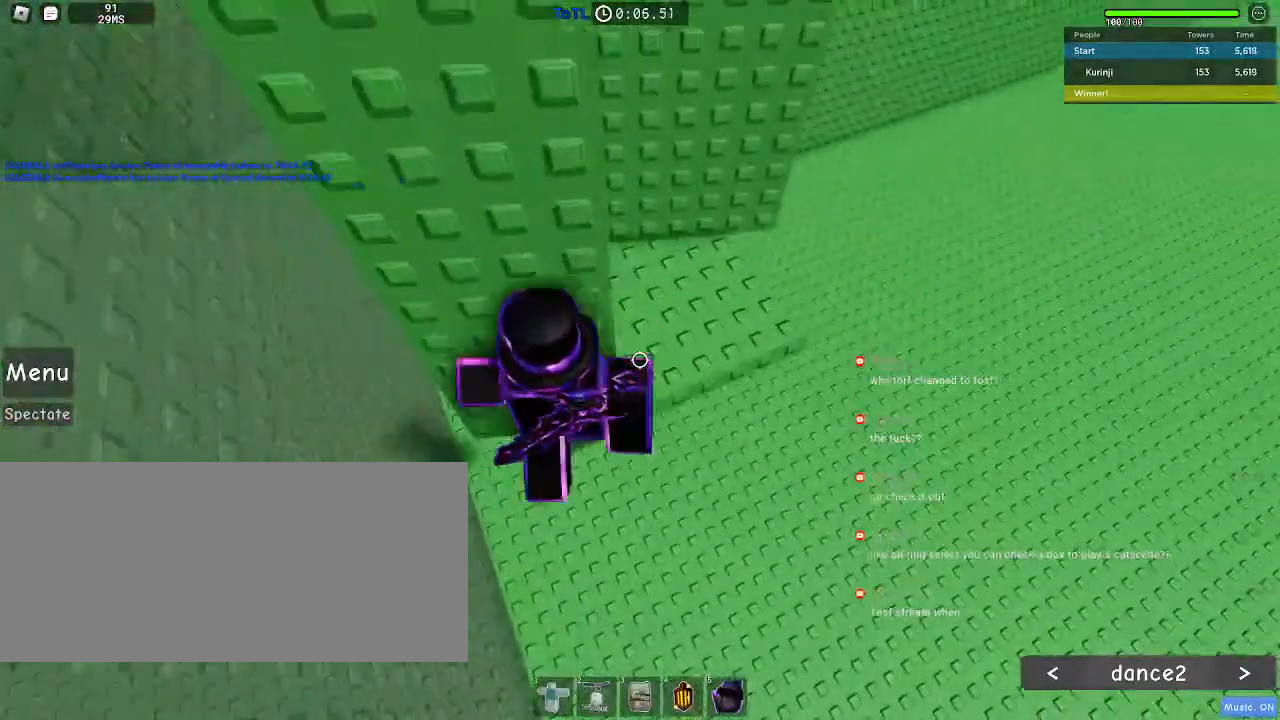
{"keys": ["a"], "mouse": [], "events": [[33, "a", "down"], [150, "space", "down"], [217, "space", "up"]]}
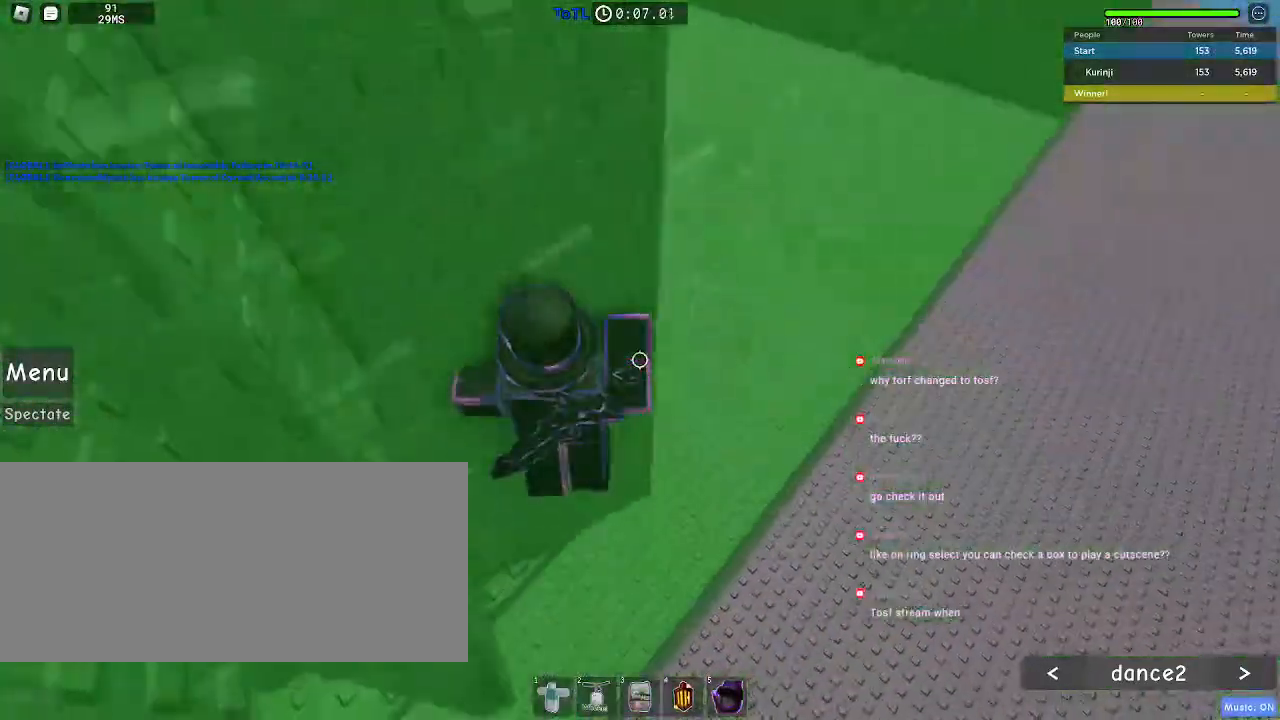
{"keys": ["a"], "mouse": [], "events": [[217, "w", "down"], [350, "a", "up"], [367, "w", "up"], [450, "a", "down"]]}
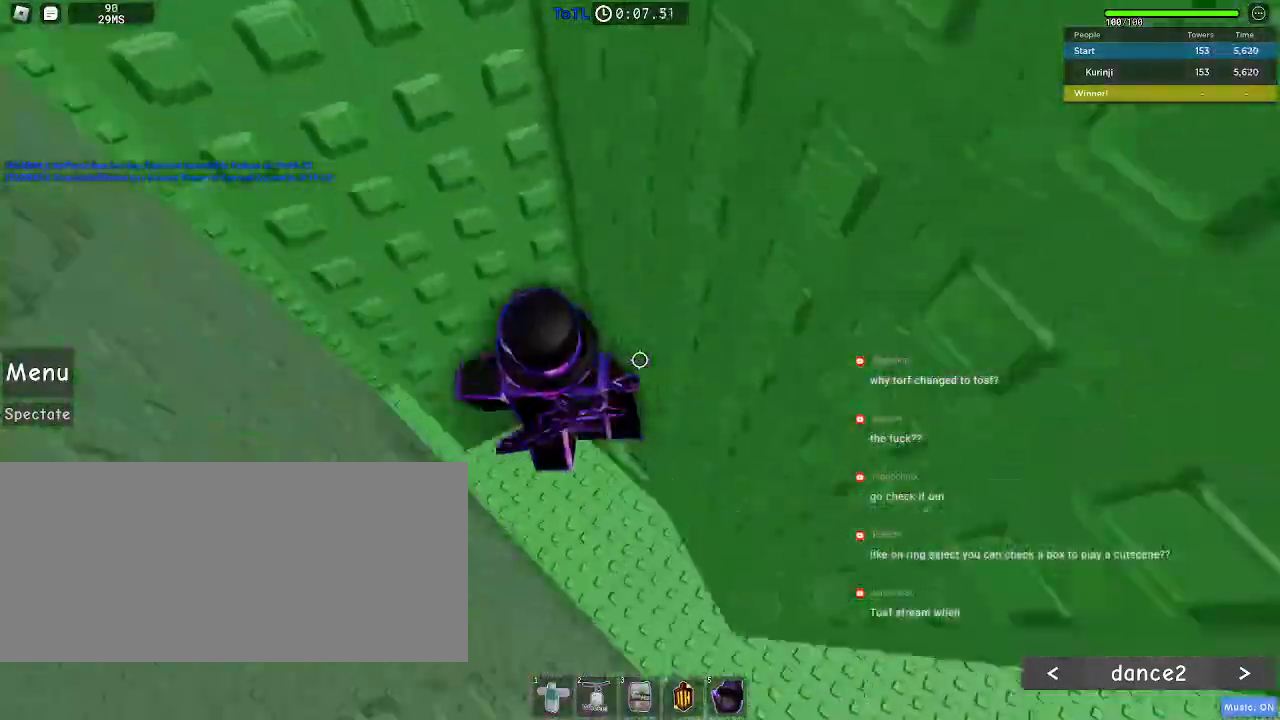
{"keys": ["a"], "mouse": [], "events": [[67, "space", "down"], [133, "space", "up"]]}
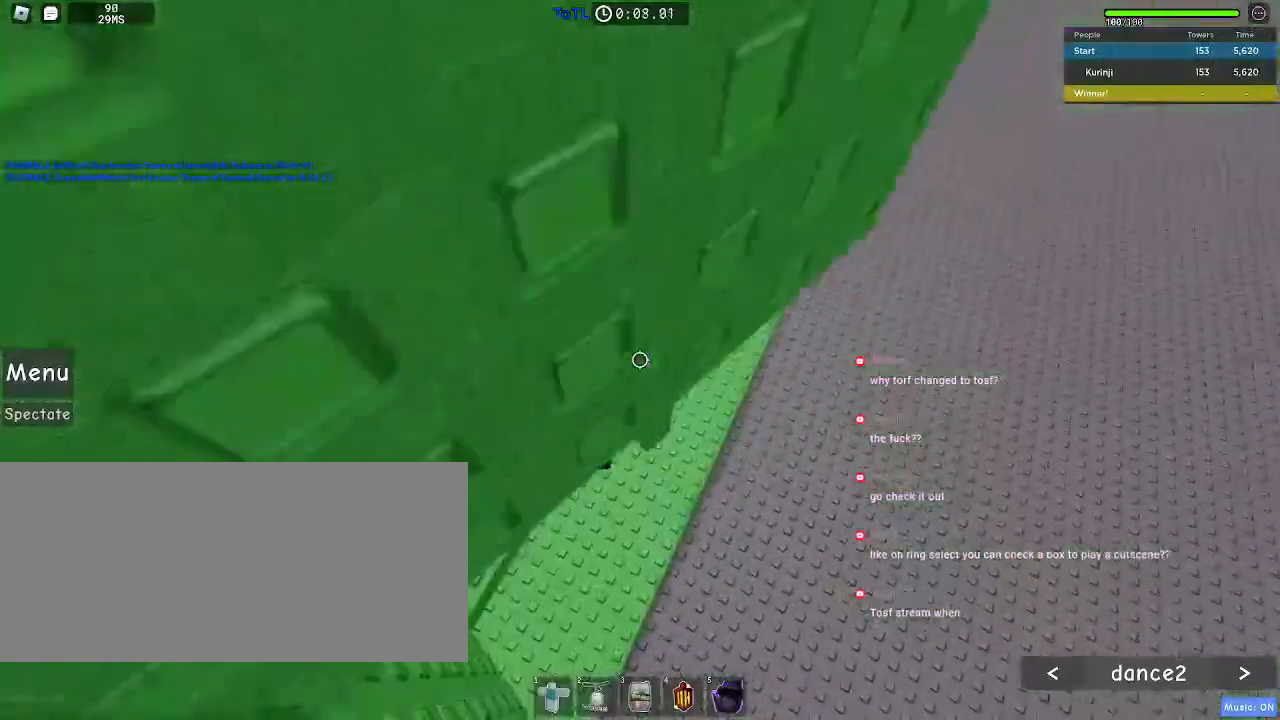
{"keys": ["a"], "mouse": [], "events": []}
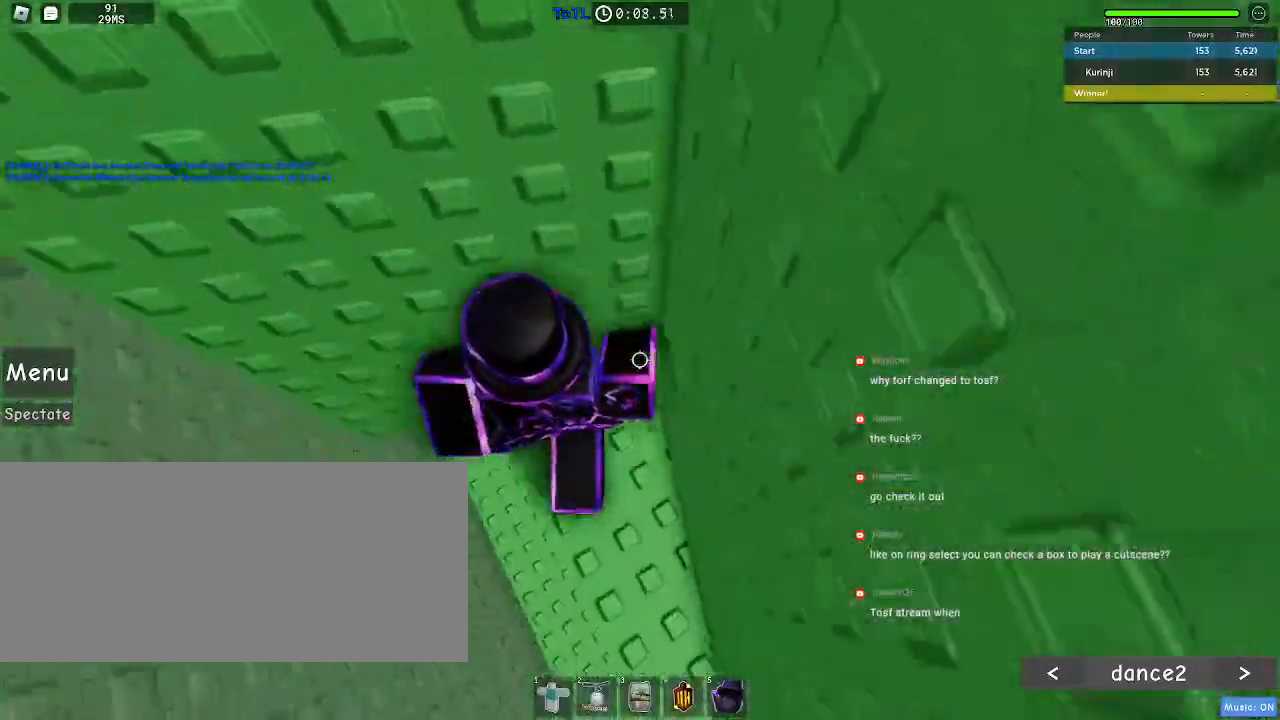
{"keys": ["a", "space"], "mouse": [], "events": [[217, "space", "down"]]}
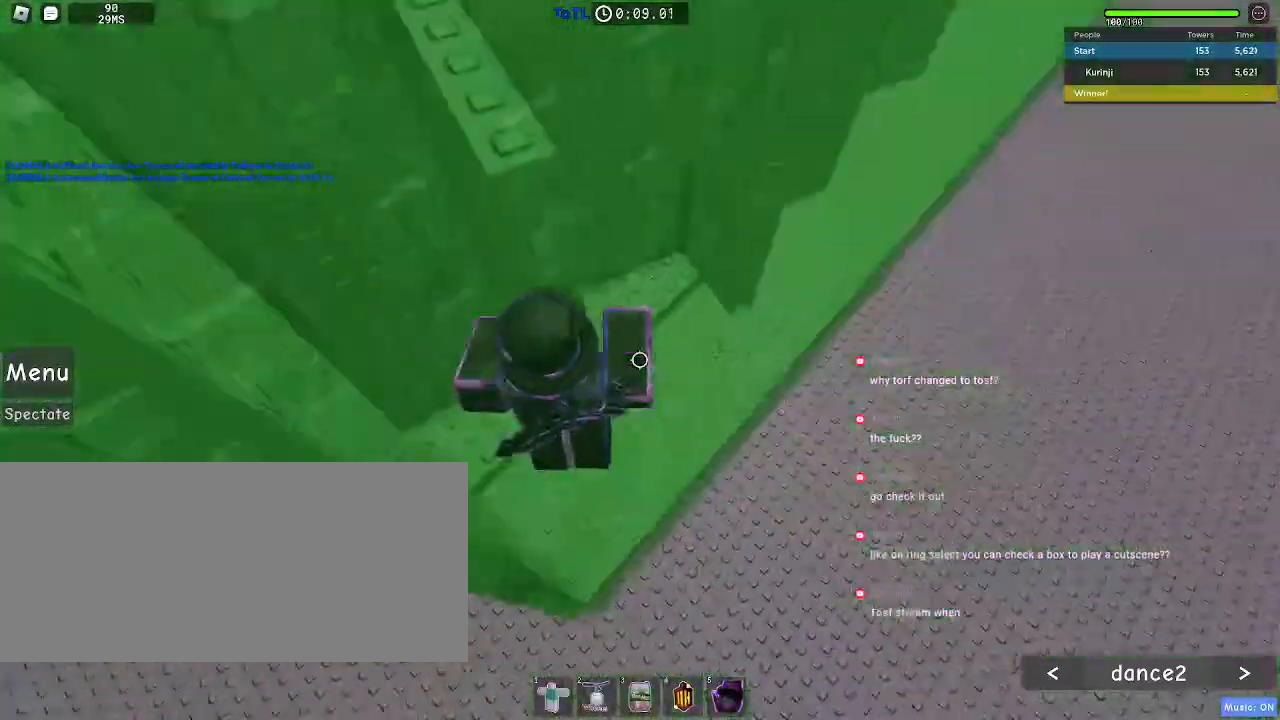
{"keys": ["a", "space"], "mouse": [], "events": []}
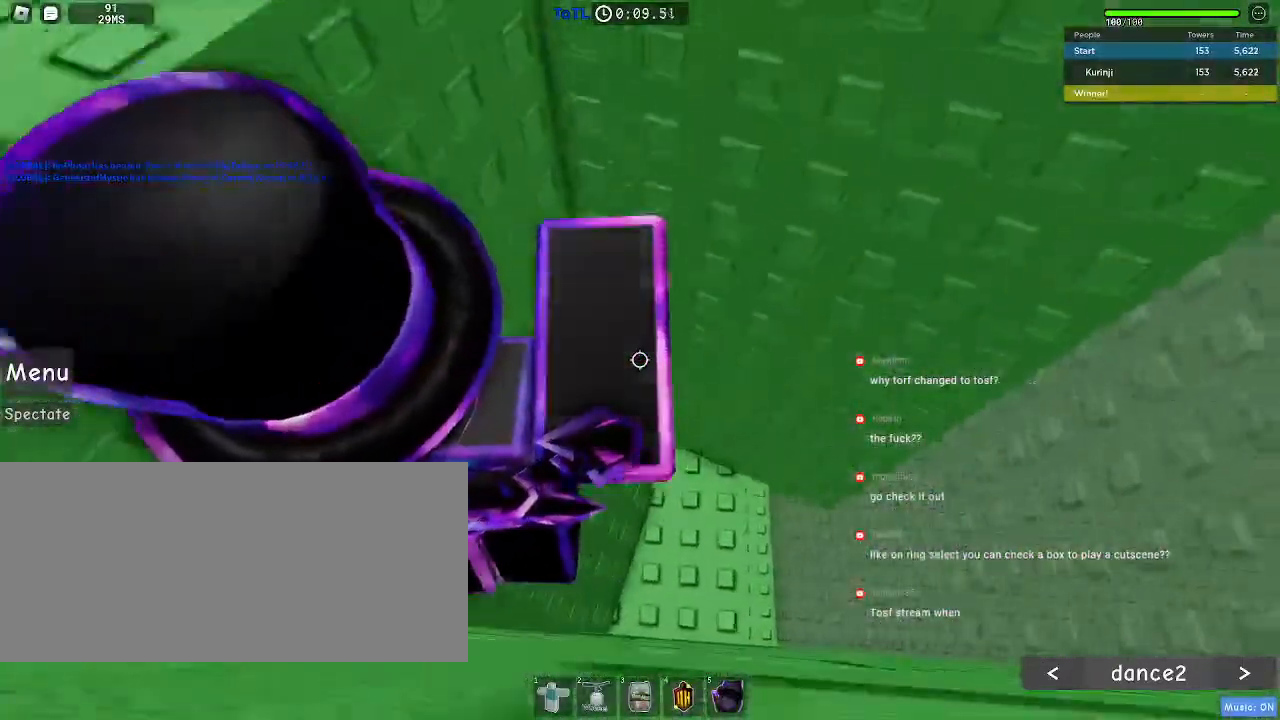
{"keys": ["a", "w"], "mouse": []}
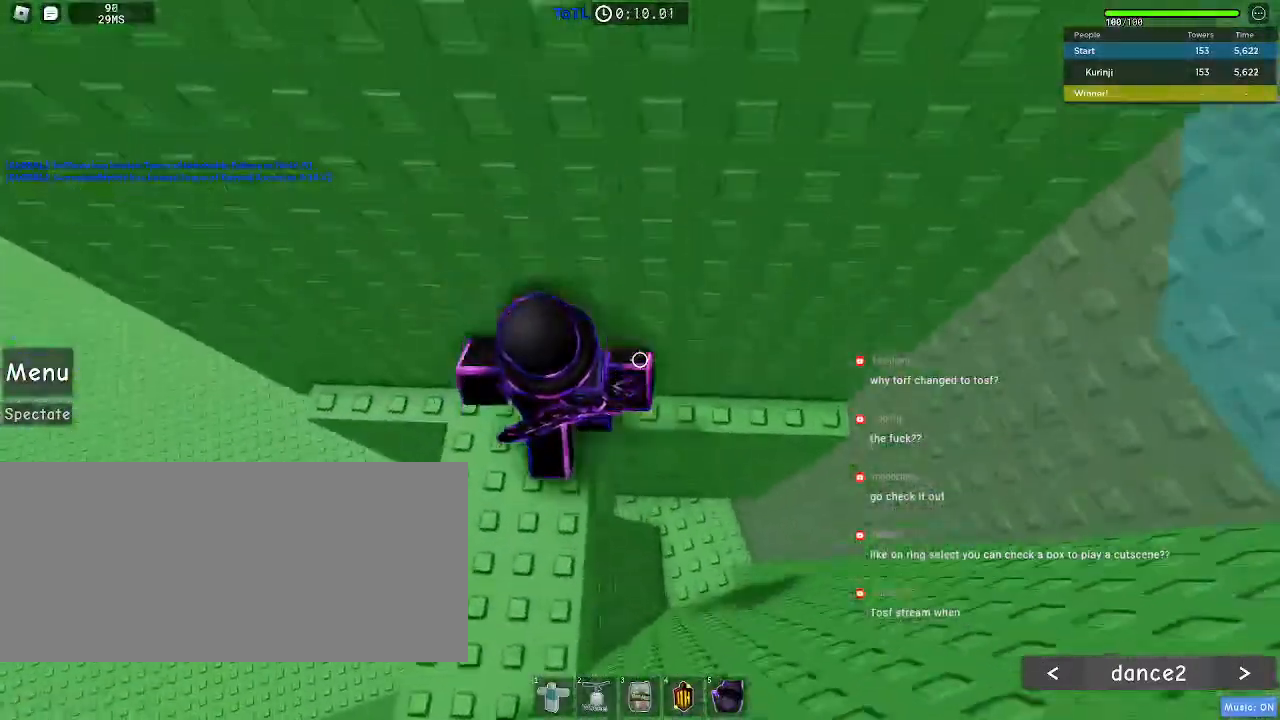
{"keys": ["a"], "mouse": [], "events": [[83, "w", "up"]]}
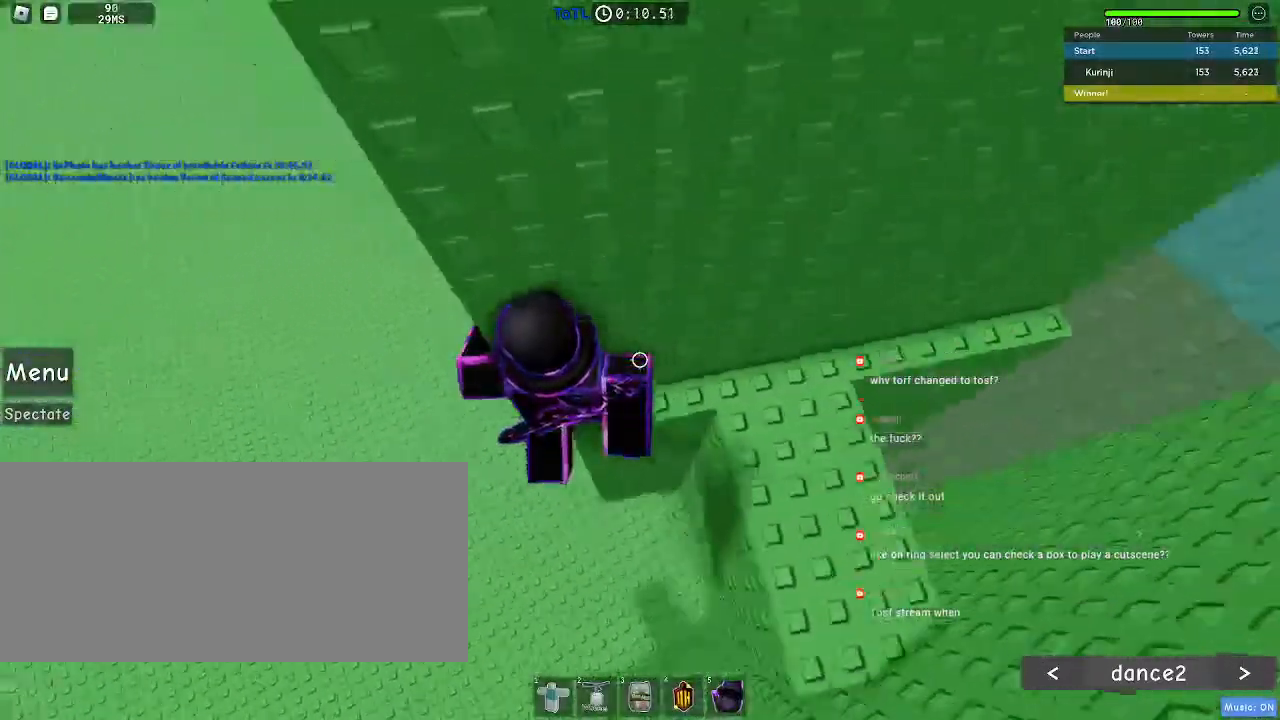
{"keys": ["a"], "mouse": [], "events": [[33, "space", "down"], [117, "space", "up"]]}
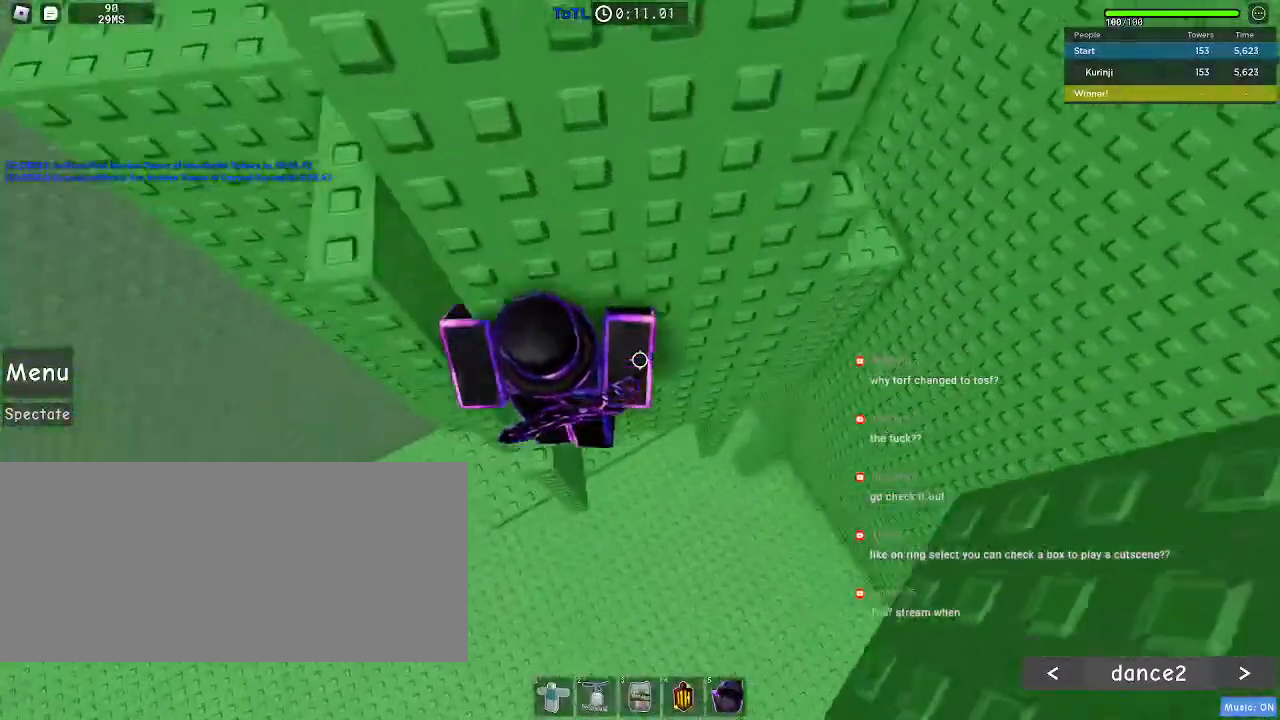
{"keys": ["d"], "mouse": []}
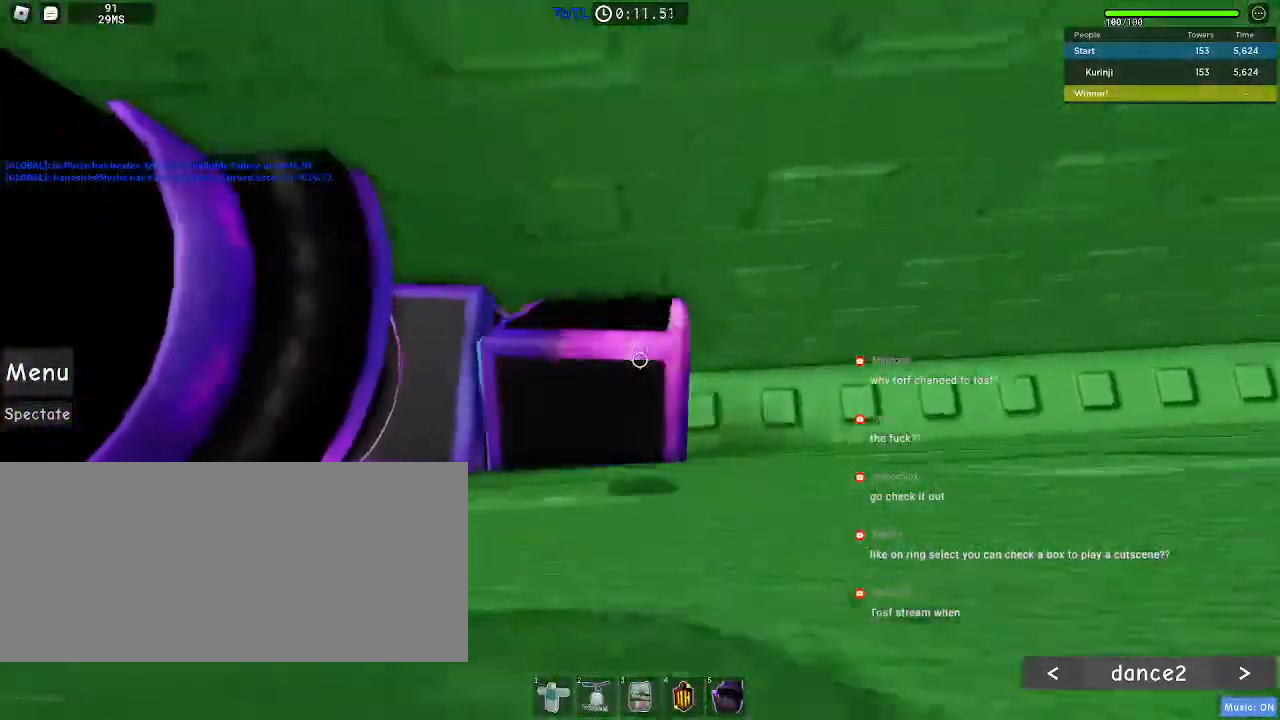
{"keys": ["d"], "mouse": [], "events": []}
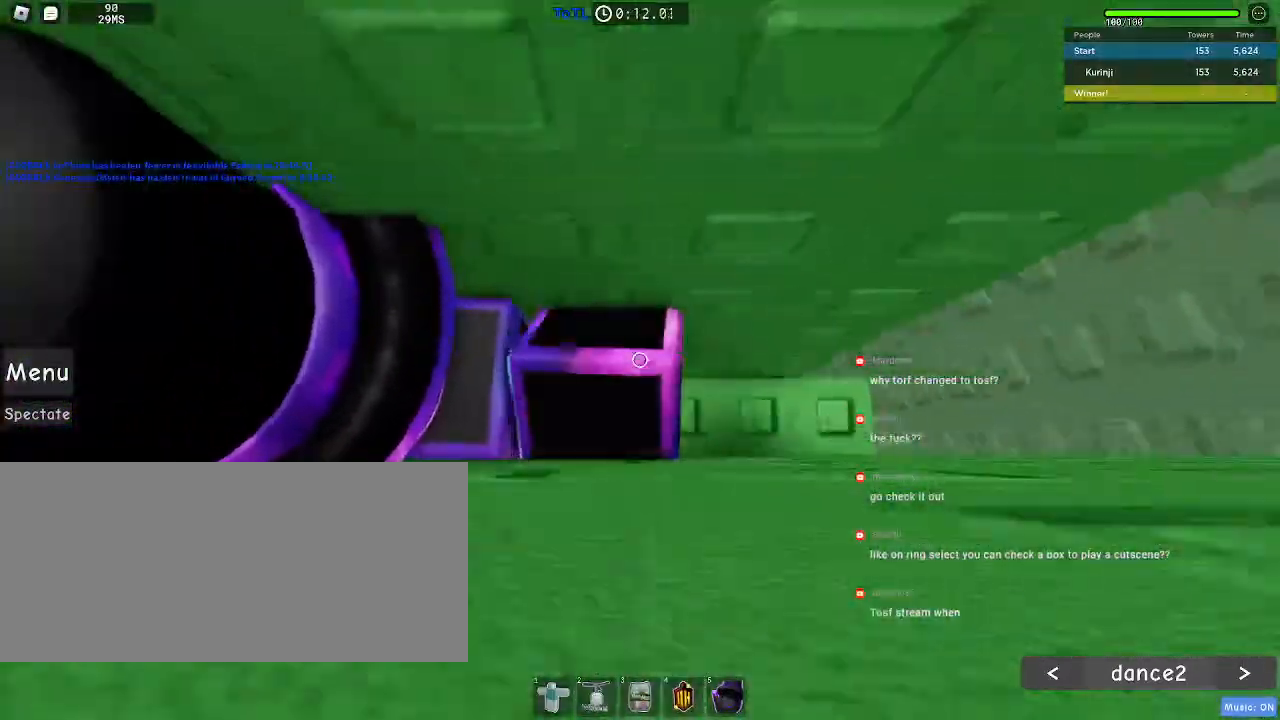
{"keys": [], "mouse": [], "events": [[217, "d", "up"]]}
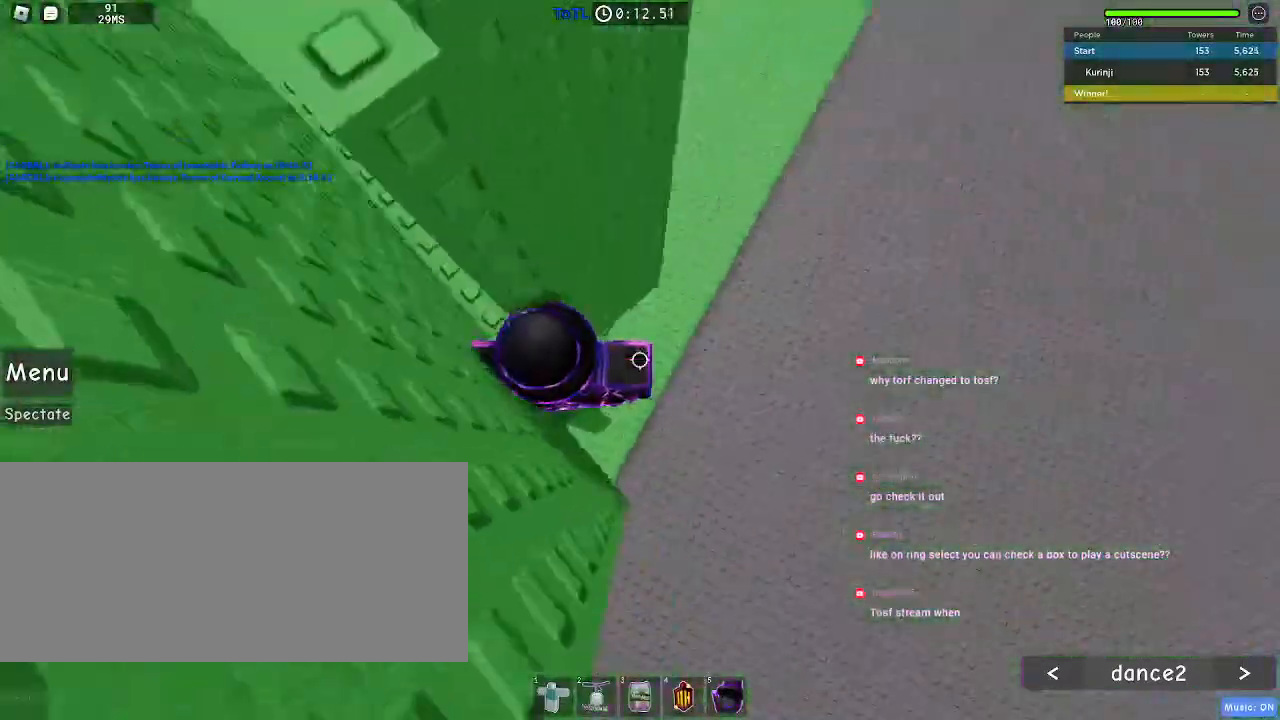
{"keys": ["w"], "mouse": [], "events": [[117, "d", "down"], [233, "space", "down"], [317, "space", "up"], [367, "w", "down"], [450, "d", "up"]]}
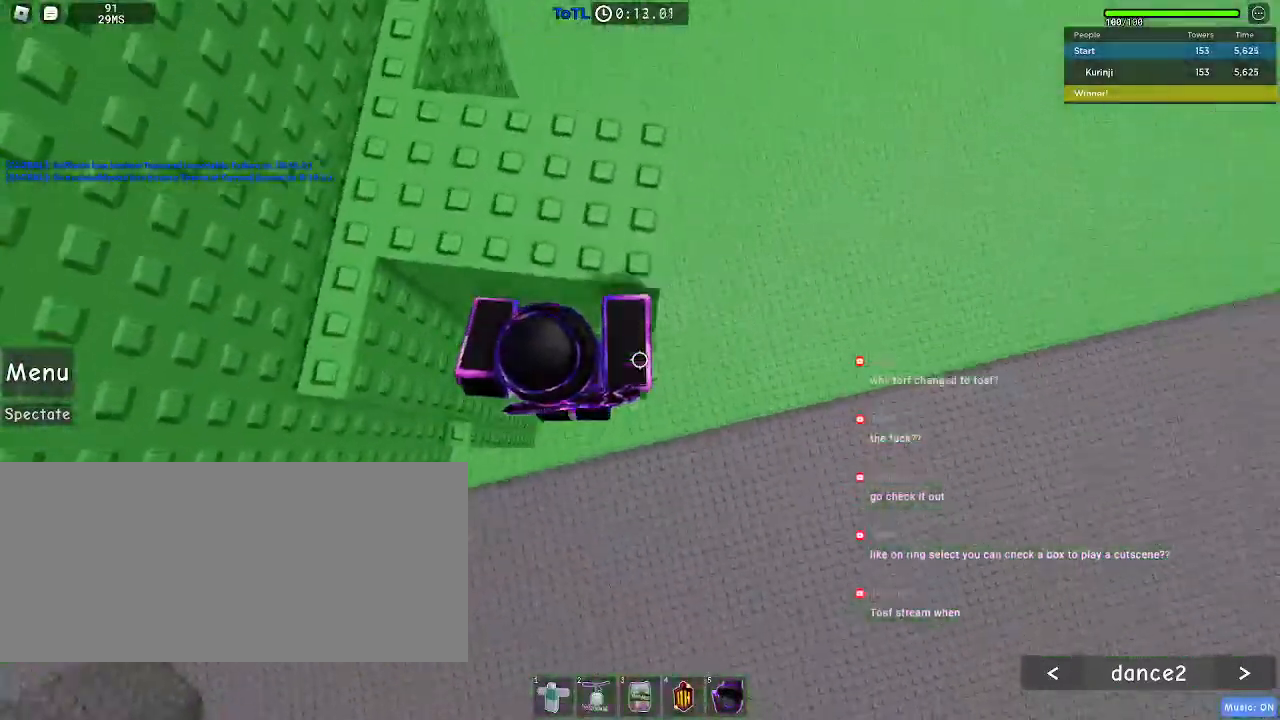
{"keys": ["w"], "mouse": [], "events": [[117, "space", "down"], [217, "a", "down"], [233, "space", "up"], [483, "a", "up"]]}
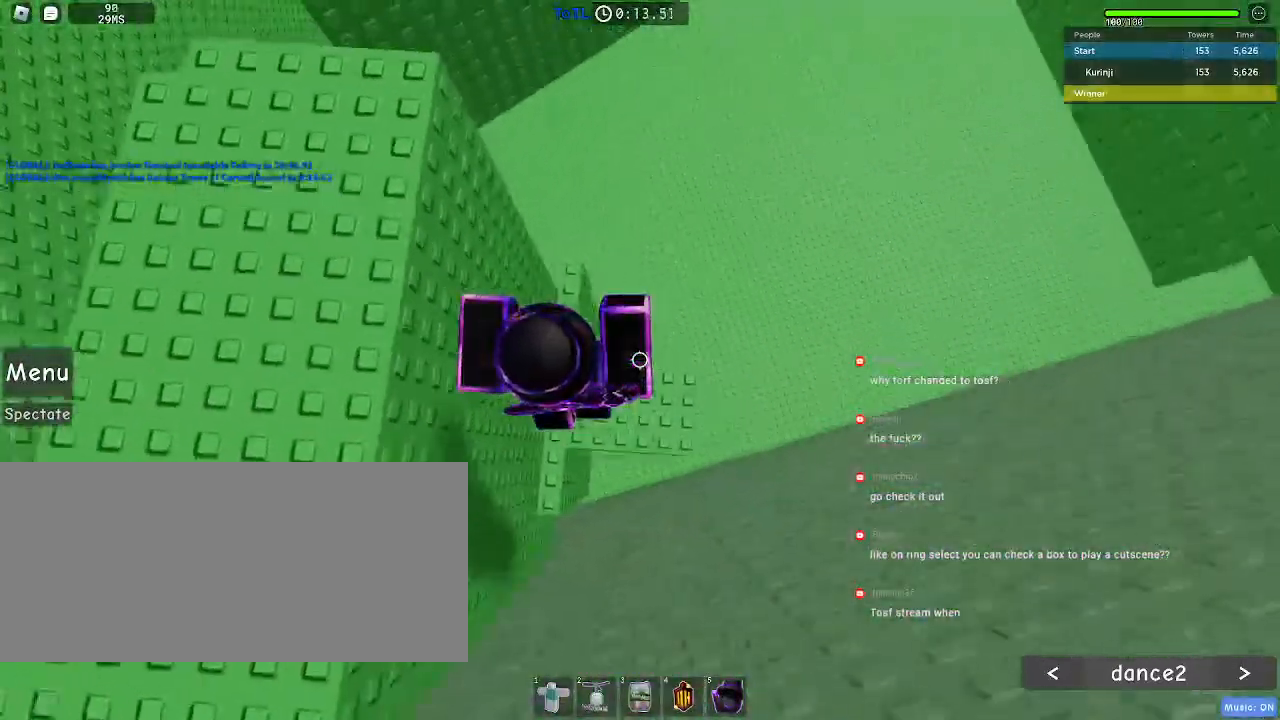
{"keys": [], "mouse": [], "events": [[417, "w", "up"]]}
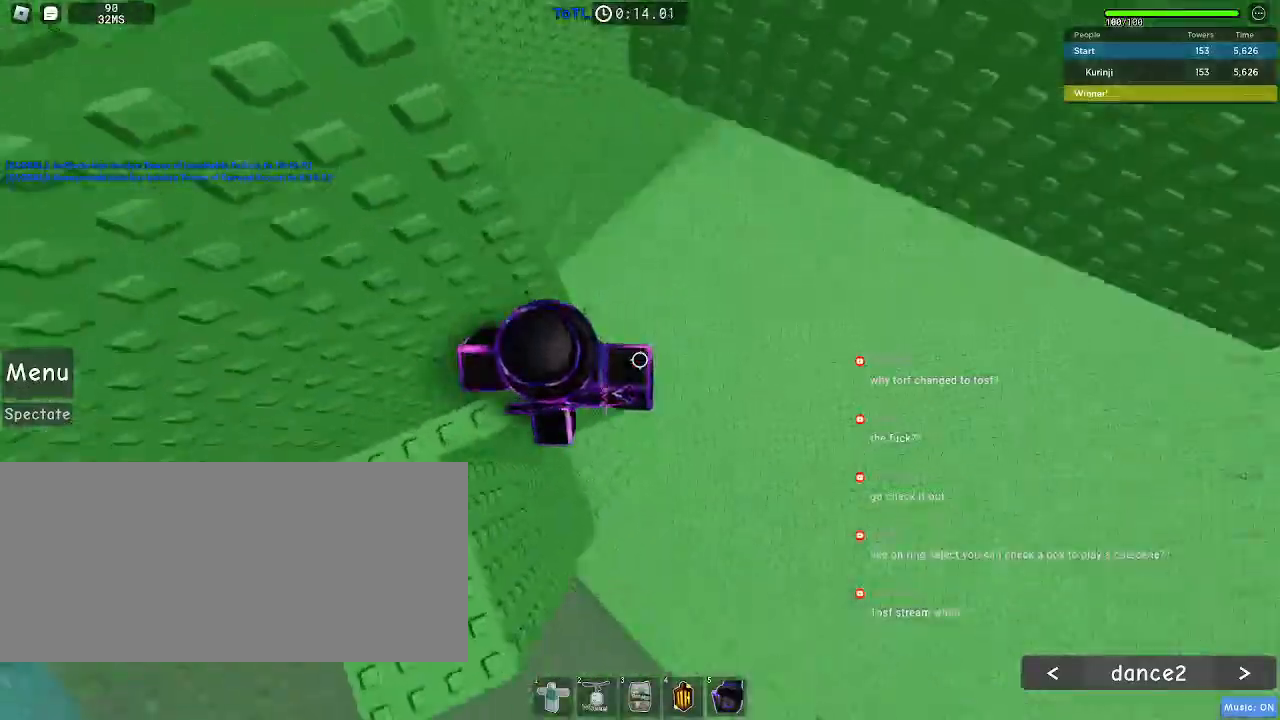
{"keys": ["d"], "mouse": [], "events": [[117, "d", "down"], [200, "space", "down"], [250, "mouse_left", "down"], [300, "mouse_left", "up"], [317, "space", "up"]]}
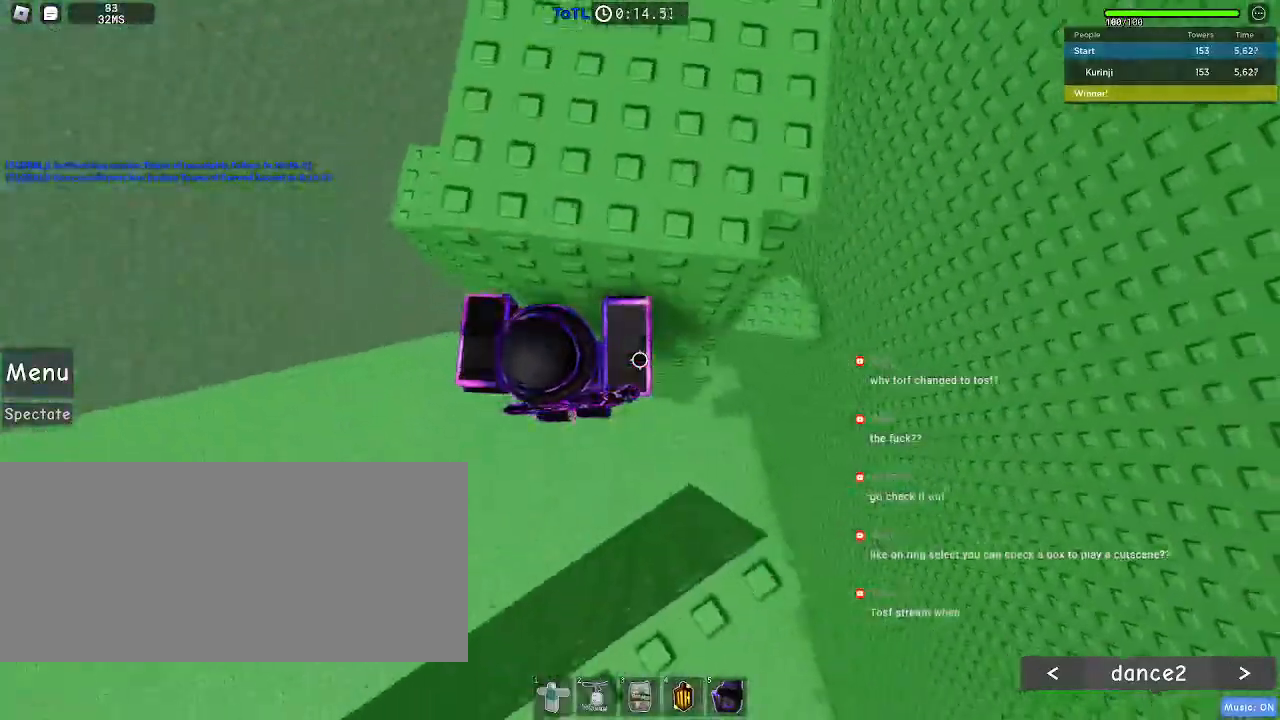
{"keys": ["d"], "mouse": [], "events": [[150, "w", "down"], [500, "w", "up"]]}
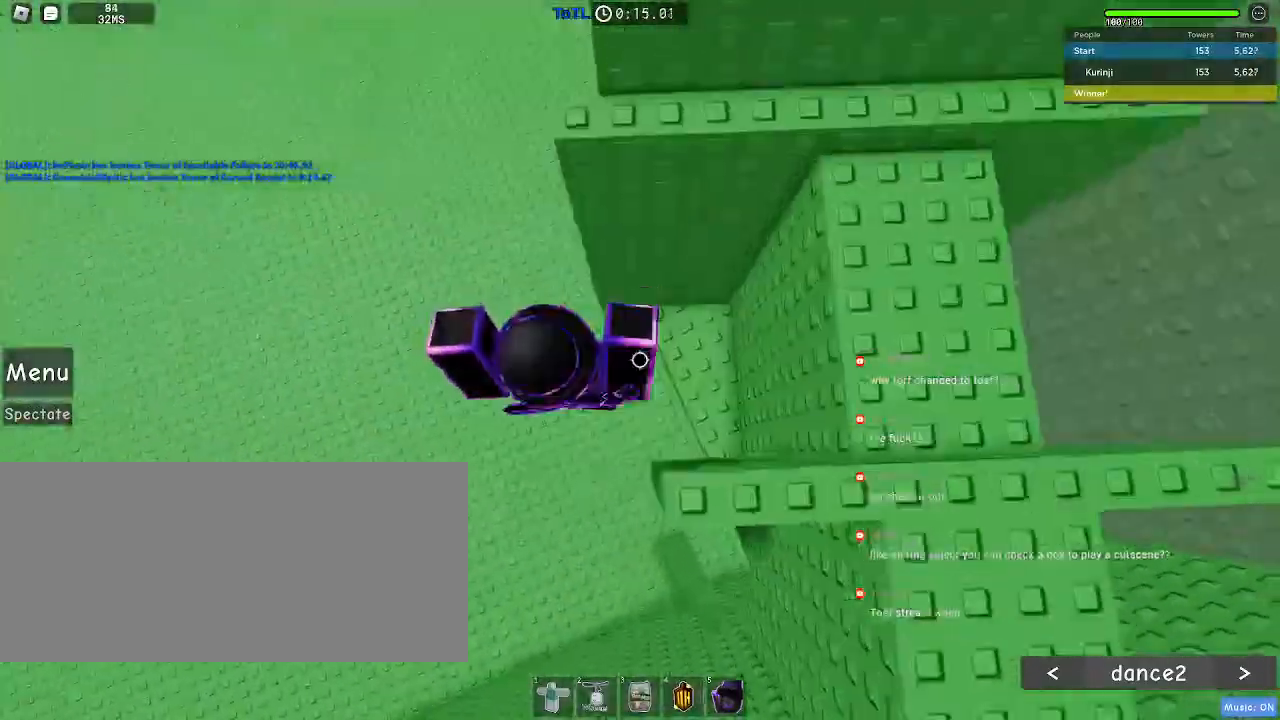
{"keys": ["r"], "mouse": []}